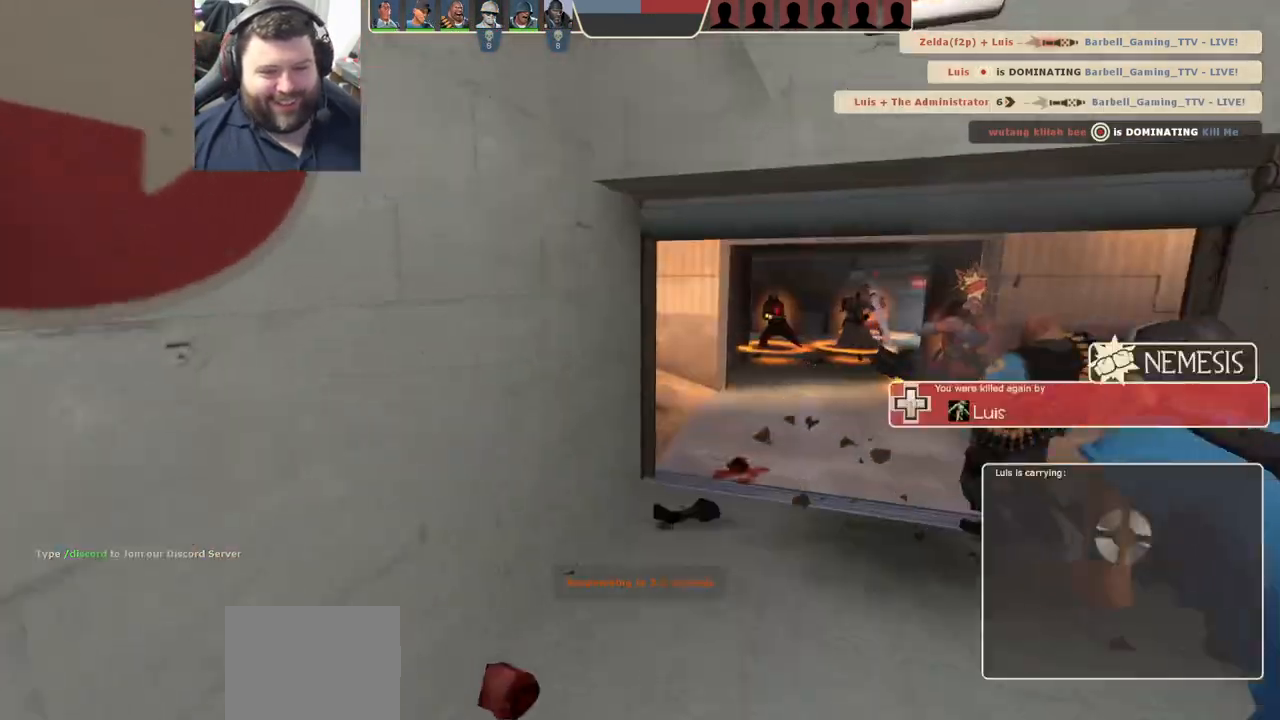
Gameplay with a controller (PlayStation layout); each line is a JSON object with the inputs held at the frame after it. "events" lists button and stick changes between this image and that frame as [ms after this image, input, new state], when the widget could be followed in between.
{"buttons": [], "left_stick": "up-right", "right_stick": "center", "events": []}
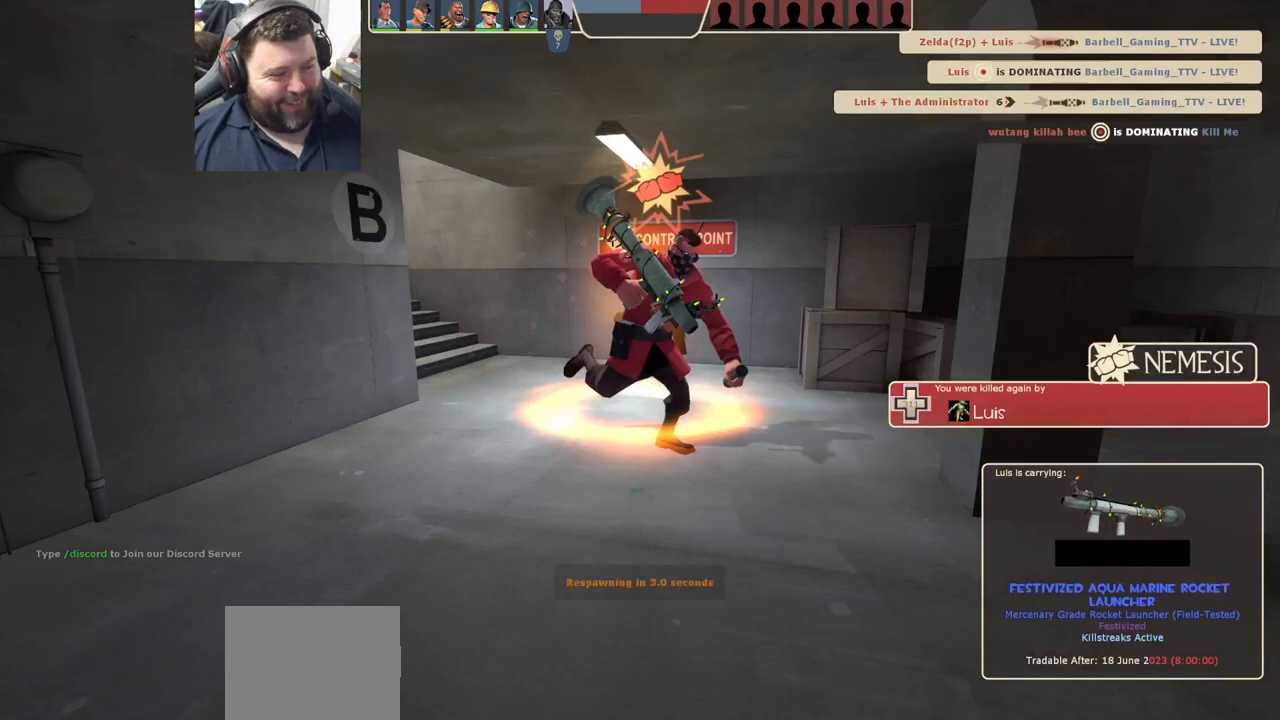
{"buttons": [], "left_stick": "up-right", "right_stick": "center", "events": []}
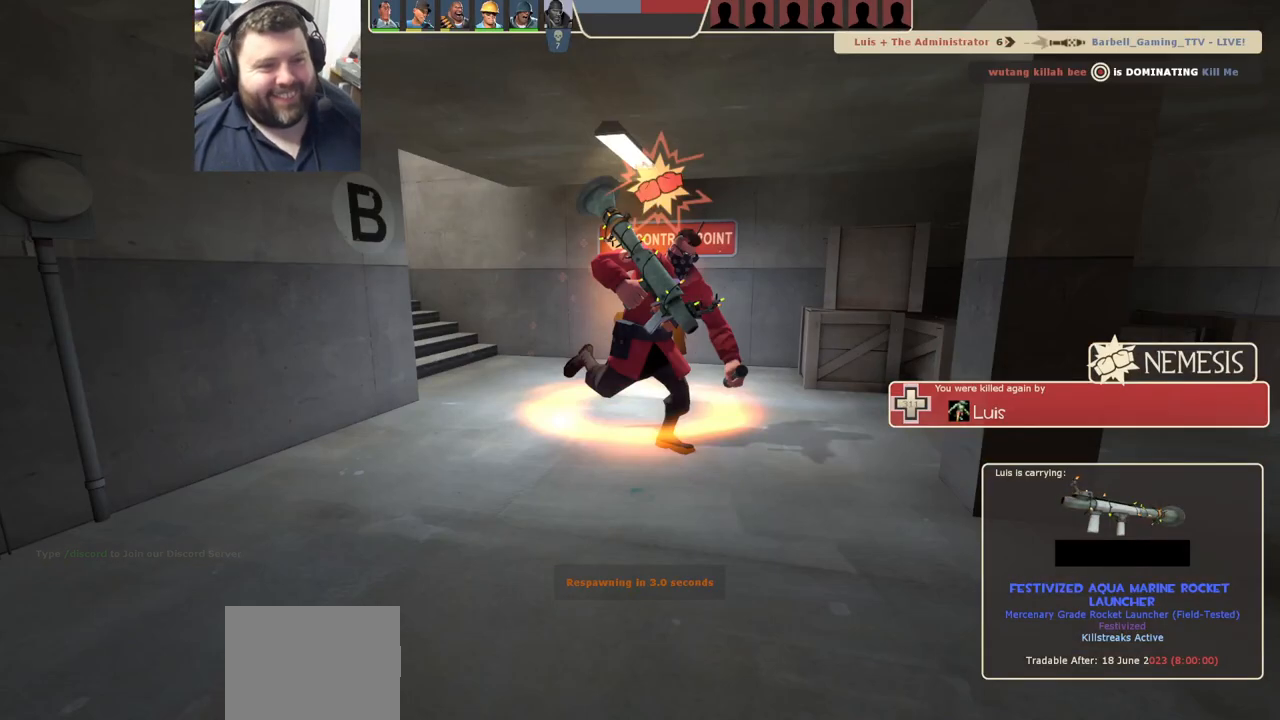
{"buttons": [], "left_stick": "up-right", "right_stick": "center", "events": []}
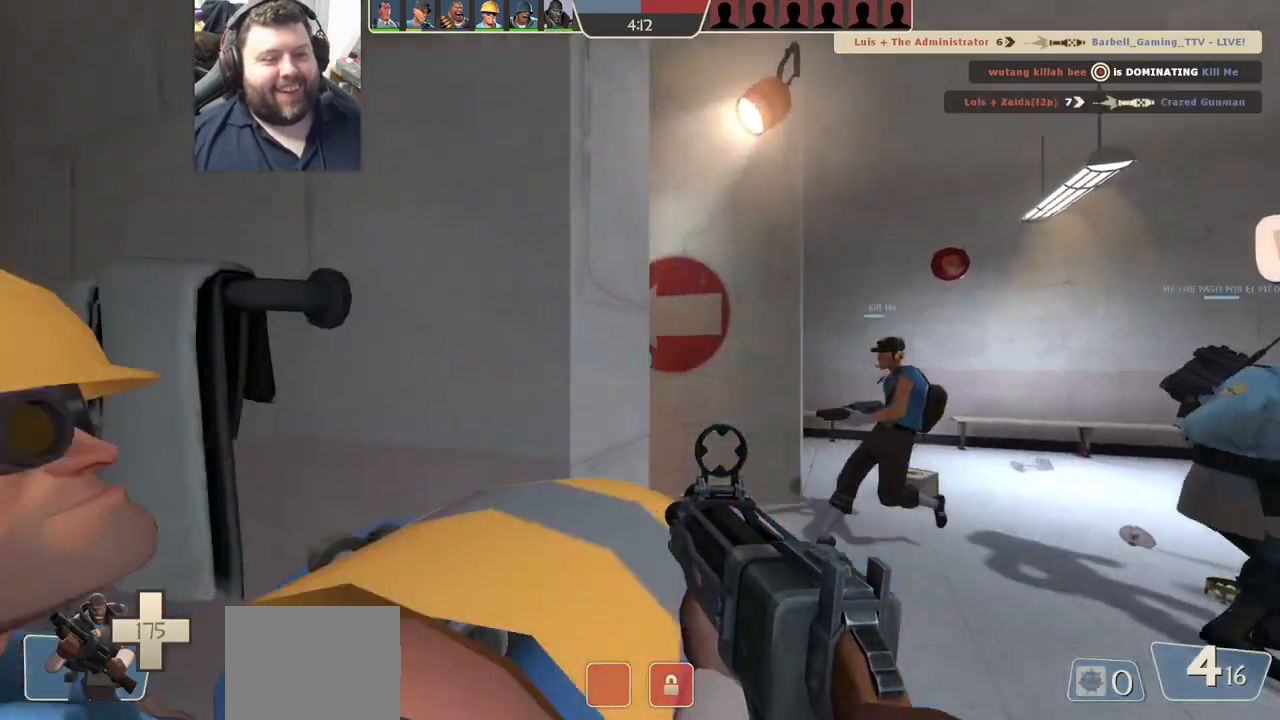
{"buttons": [], "left_stick": "up-right", "right_stick": "center", "events": [[183, "right_stick", "left"], [350, "right_stick", "center"]]}
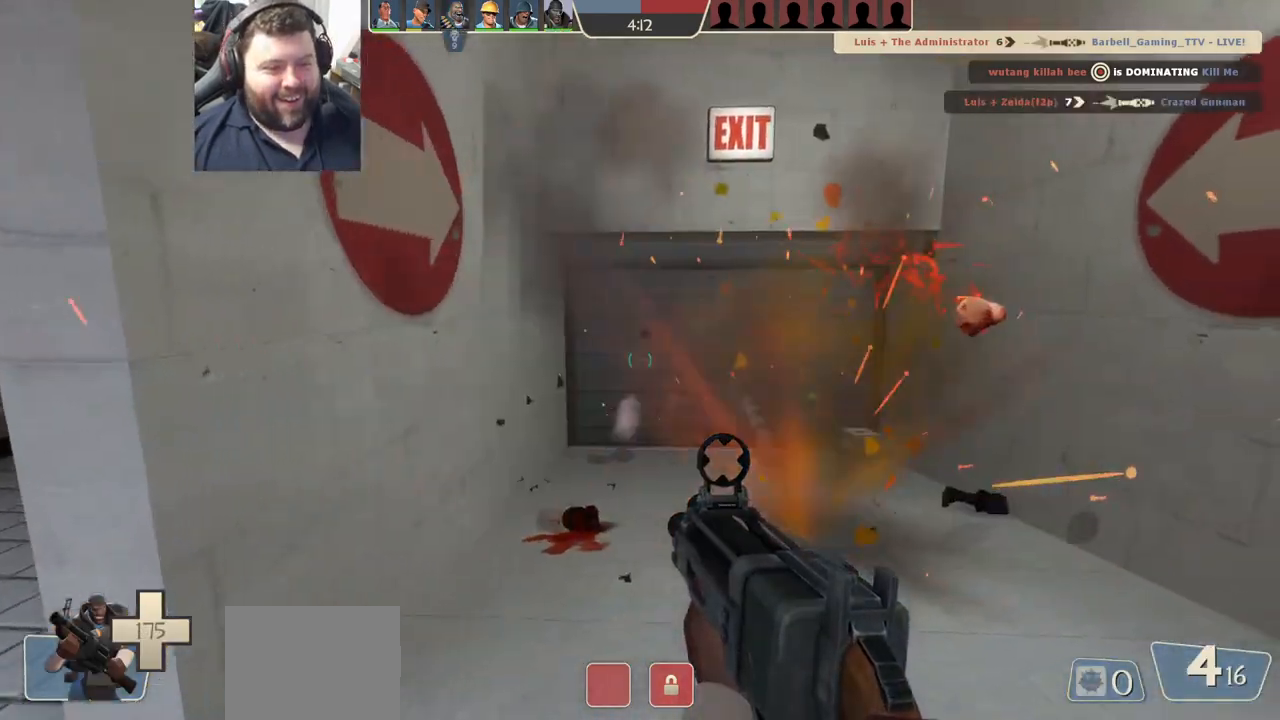
{"buttons": [], "left_stick": "up-left", "right_stick": "center", "events": [[400, "left_stick", "up-left"]]}
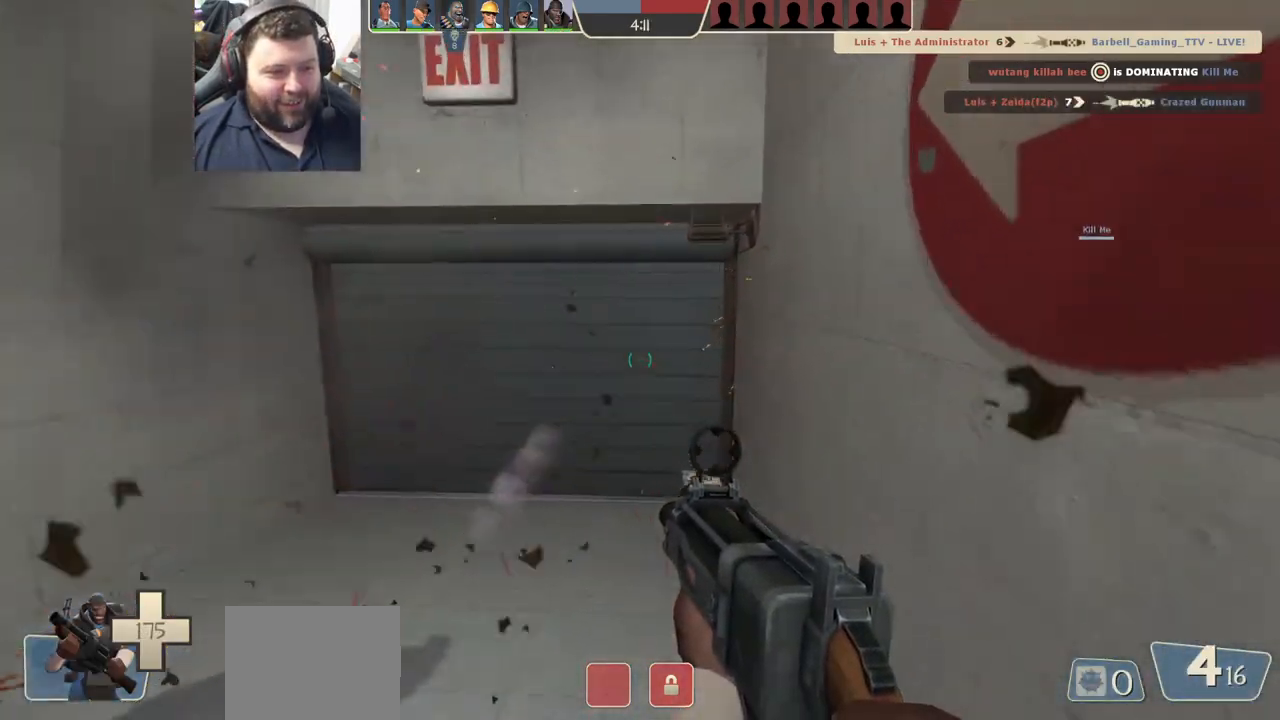
{"buttons": [], "left_stick": "down", "right_stick": "center", "events": [[367, "R2", "down"], [400, "left_stick", "down-left"], [450, "left_stick", "down"], [483, "R2", "up"]]}
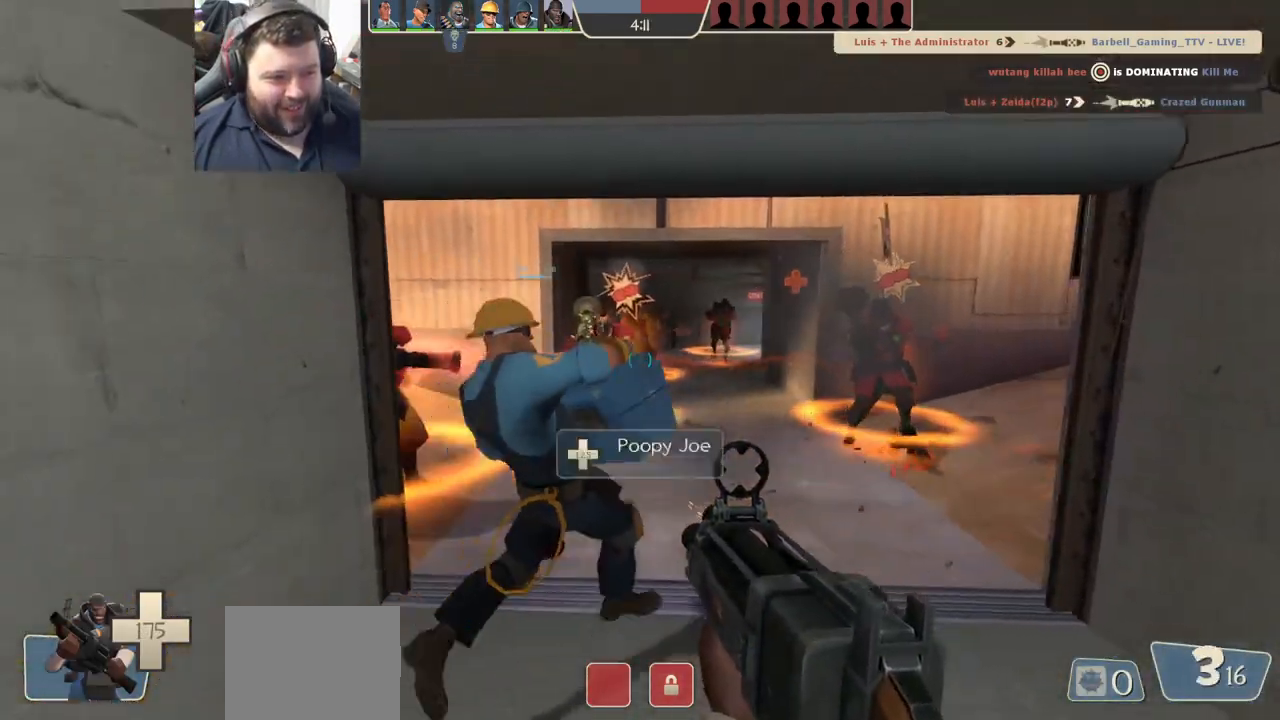
{"buttons": [], "left_stick": "down-right", "right_stick": "center", "events": [[117, "left_stick", "down-left"], [350, "left_stick", "down-right"], [417, "R1", "down"], [483, "R1", "up"]]}
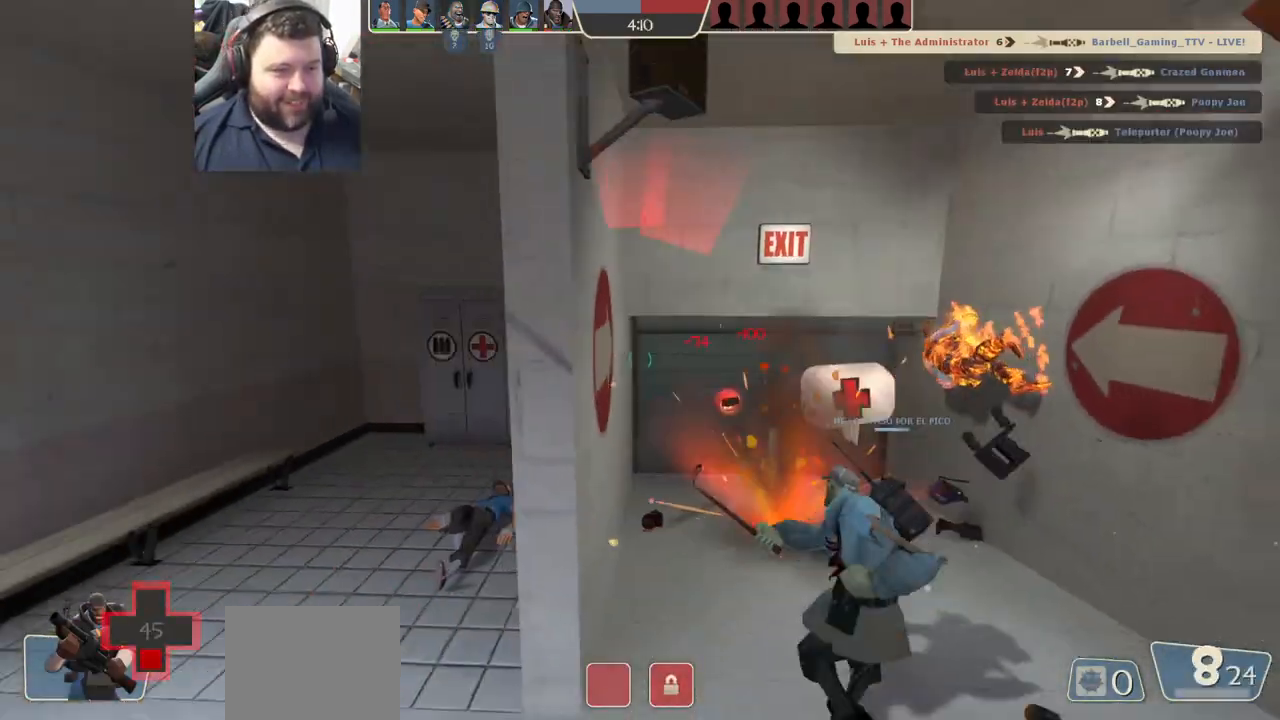
{"buttons": ["SQUARE"], "left_stick": "up-right", "right_stick": "center", "events": [[200, "left_stick", "right"], [333, "SQUARE", "down"], [367, "left_stick", "up-right"], [433, "SQUARE", "up"], [483, "SQUARE", "down"]]}
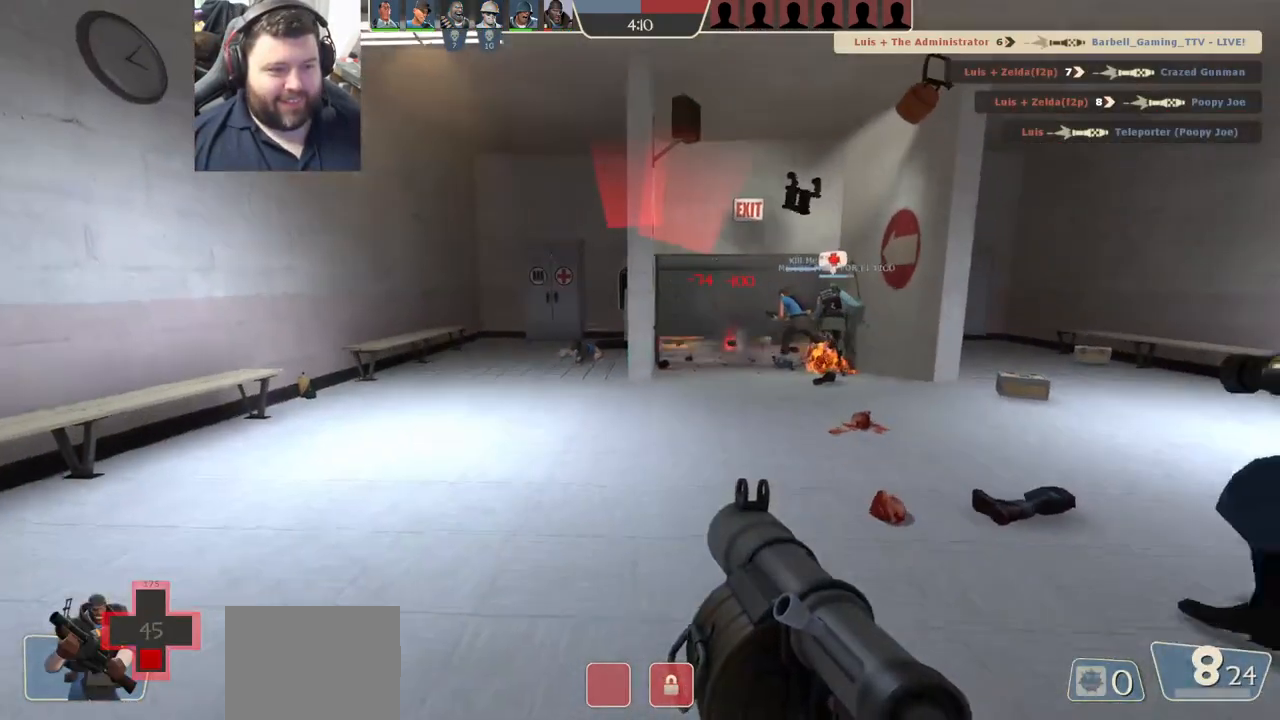
{"buttons": [], "left_stick": "up-right", "right_stick": "center", "events": [[100, "SQUARE", "up"]]}
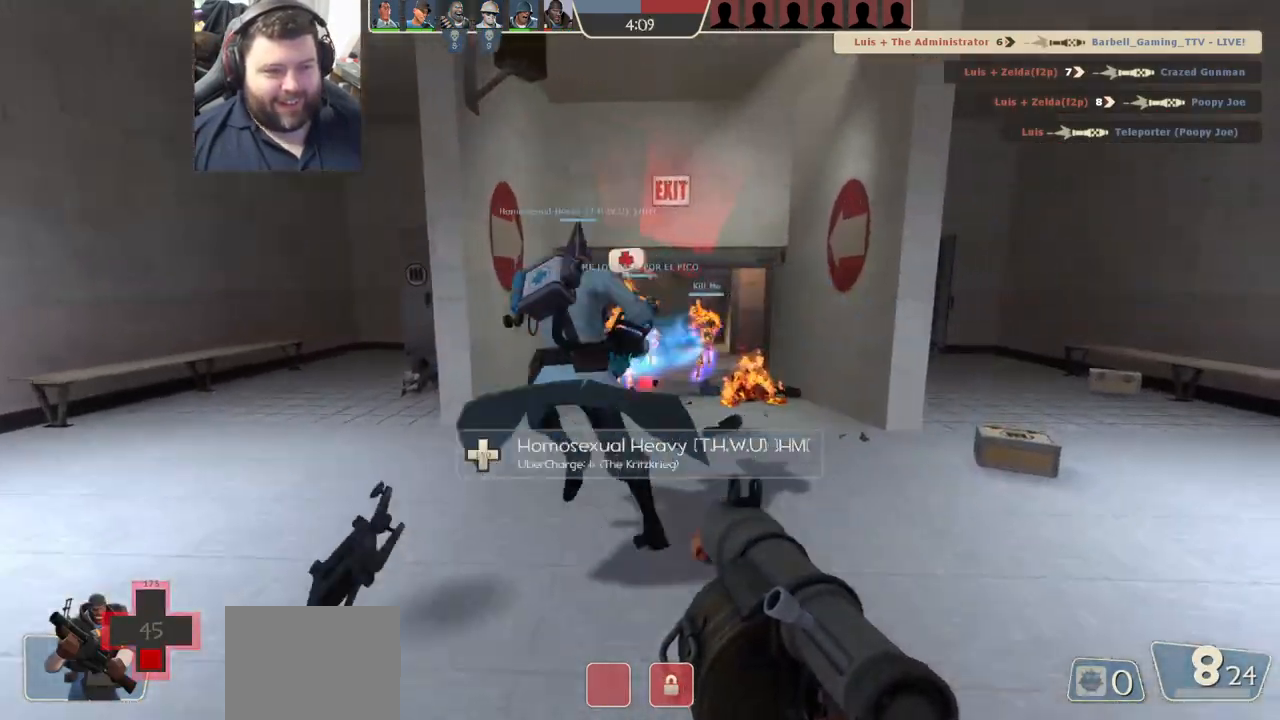
{"buttons": [], "left_stick": "up-right", "right_stick": "center", "events": []}
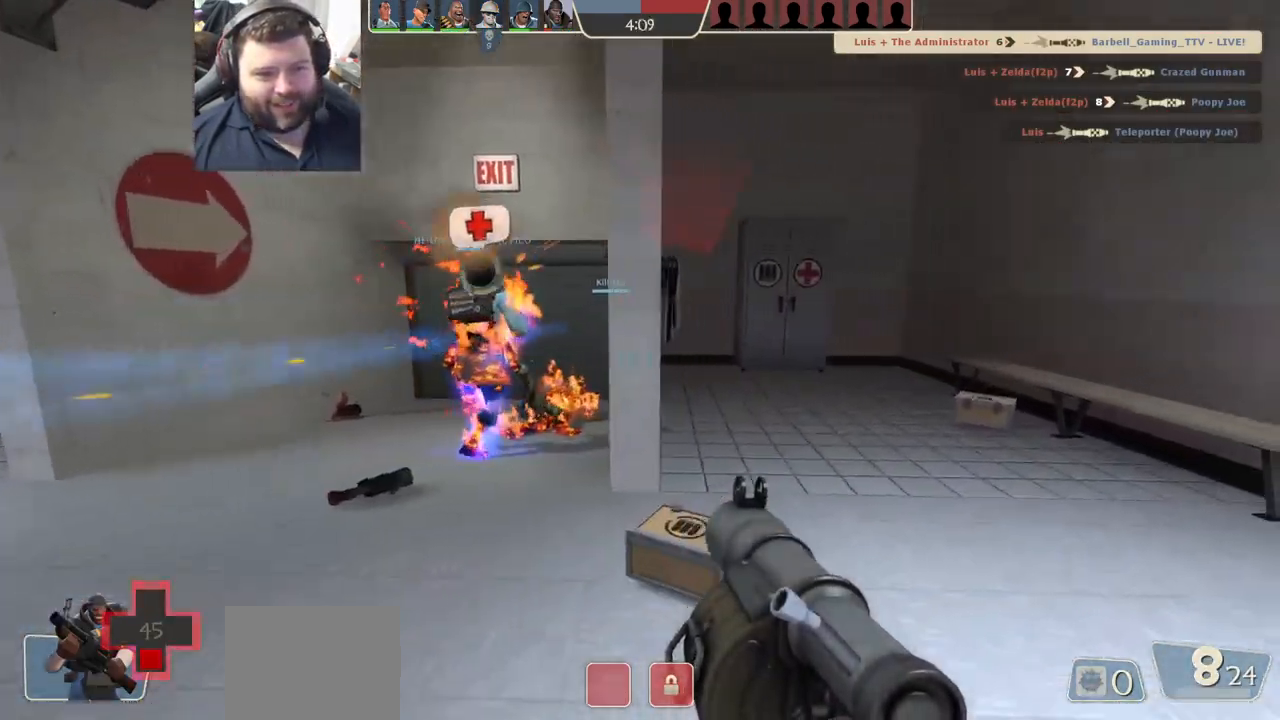
{"buttons": [], "left_stick": "up", "right_stick": "center", "events": [[133, "R3", "down"], [250, "R3", "up"], [383, "left_stick", "up"]]}
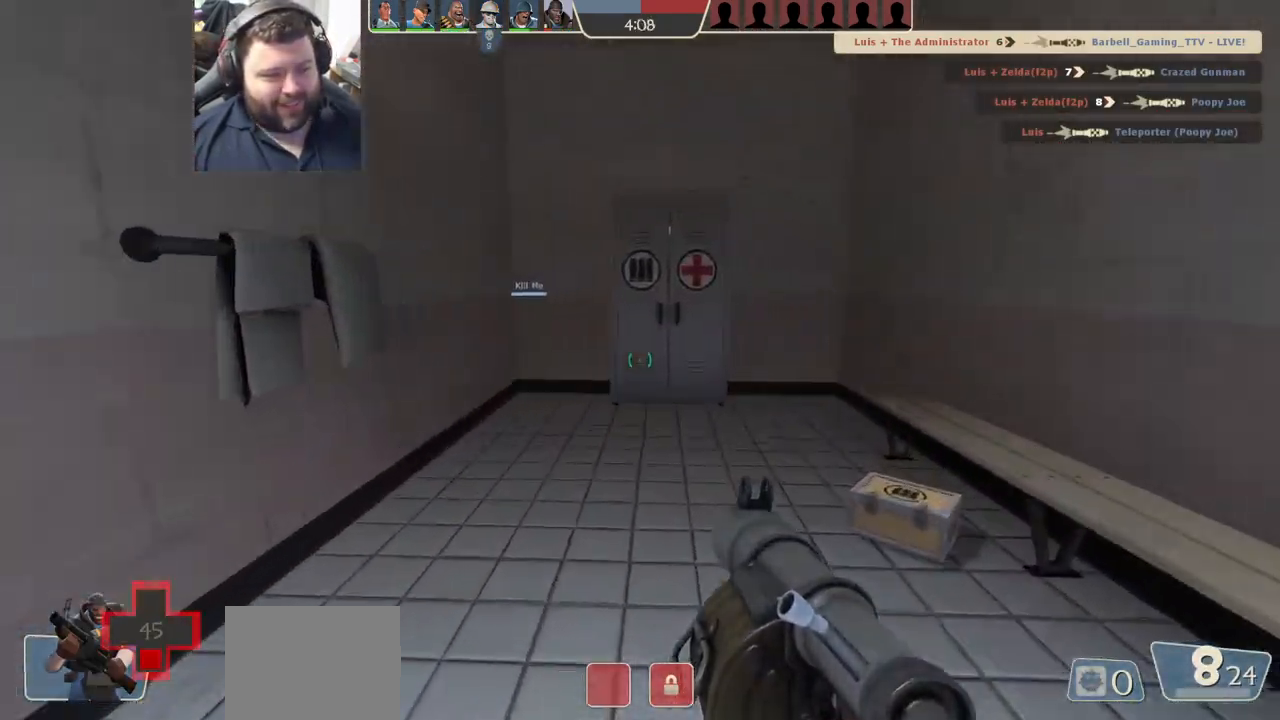
{"buttons": ["SQUARE"], "left_stick": "up", "right_stick": "center", "events": [[150, "SQUARE", "down"], [217, "SQUARE", "up"], [300, "SQUARE", "down"], [367, "SQUARE", "up"], [450, "SQUARE", "down"]]}
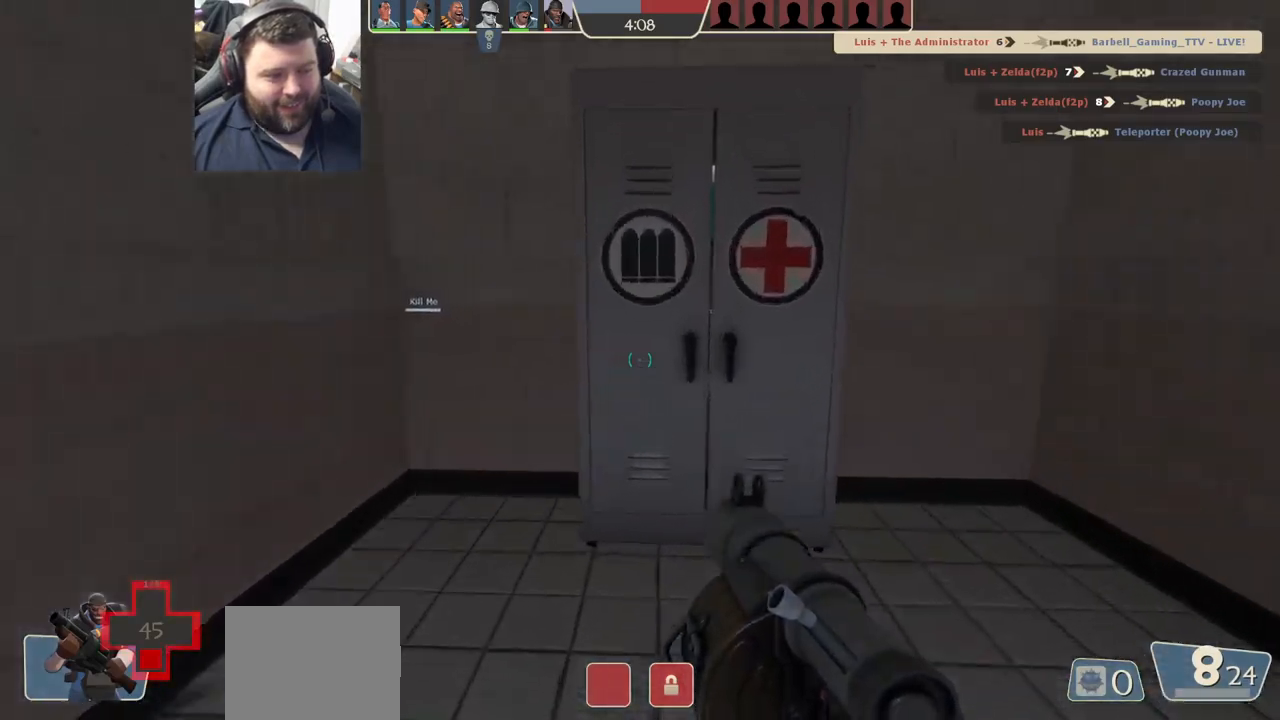
{"buttons": [], "left_stick": "left", "right_stick": "left", "events": [[33, "SQUARE", "up"], [233, "right_stick", "left"], [250, "left_stick", "down-left"], [500, "left_stick", "left"]]}
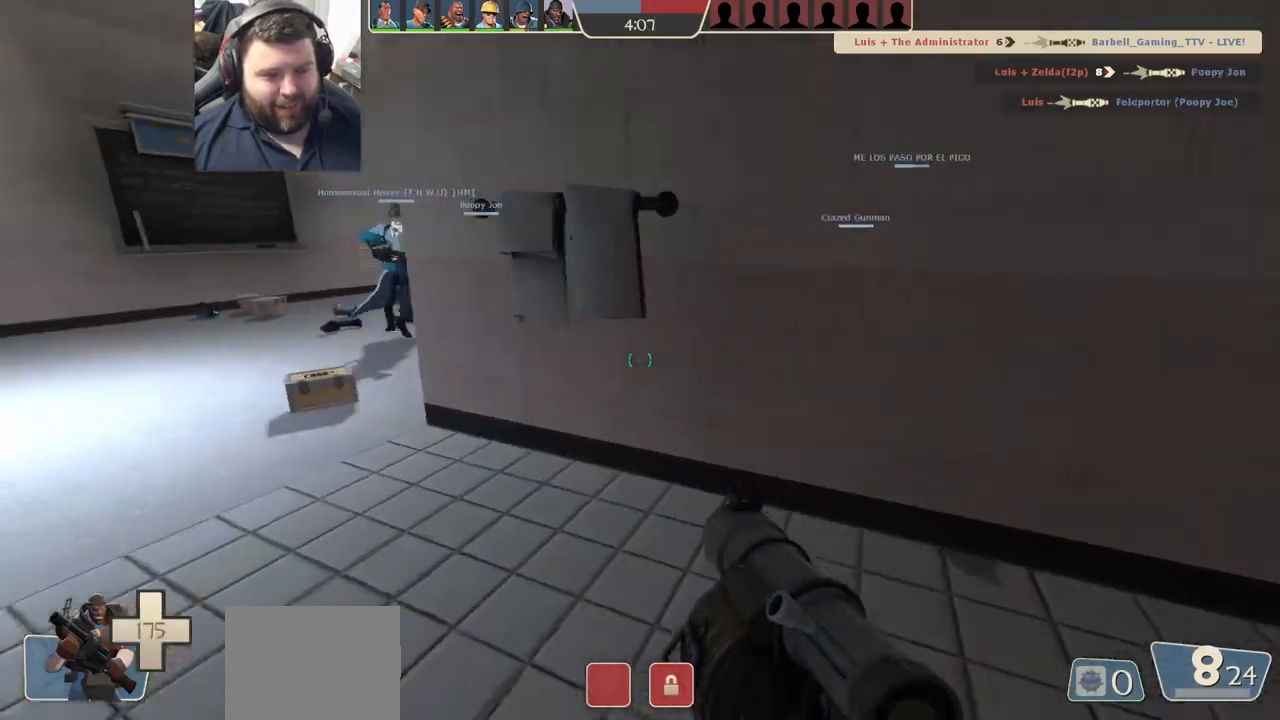
{"buttons": [], "left_stick": "up-left", "right_stick": "center", "events": [[67, "SQUARE", "down"], [100, "right_stick", "center"], [133, "SQUARE", "up"], [133, "left_stick", "up-left"], [217, "SQUARE", "down"], [267, "SQUARE", "up"], [350, "SQUARE", "down"], [450, "SQUARE", "up"]]}
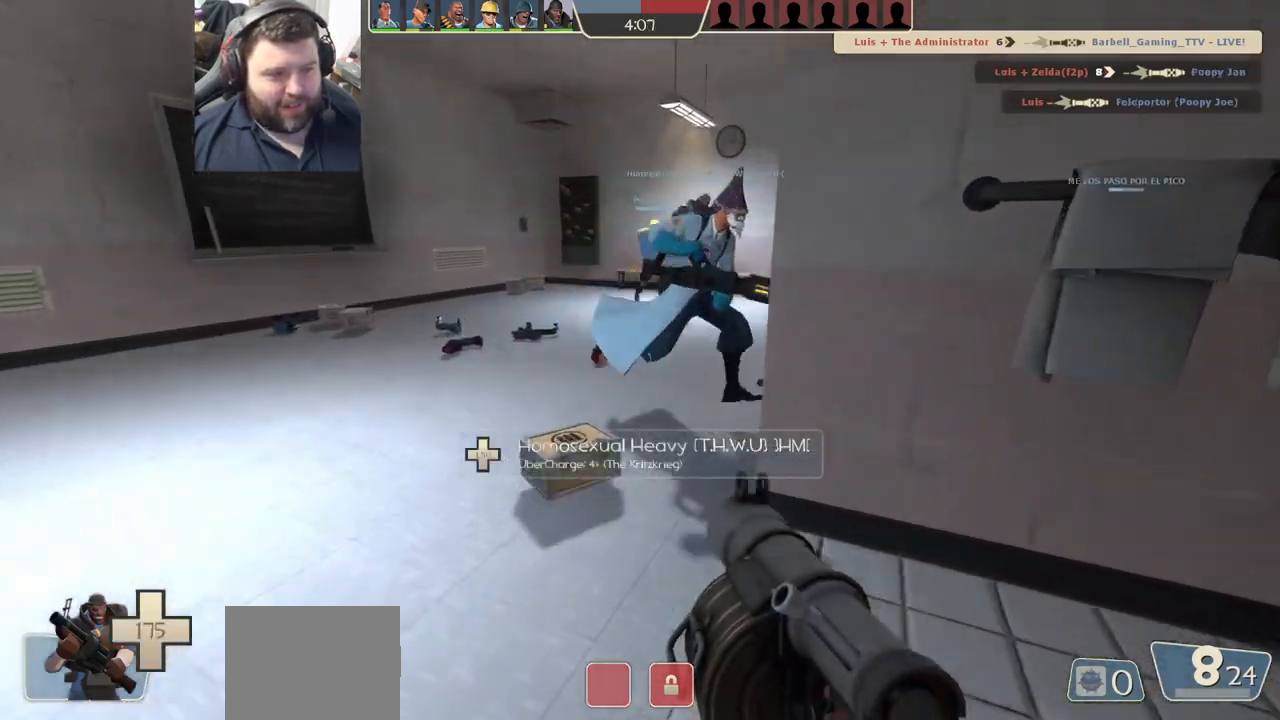
{"buttons": [], "left_stick": "up-left", "right_stick": "right", "events": [[167, "right_stick", "right"], [300, "right_stick", "center"], [383, "right_stick", "right"]]}
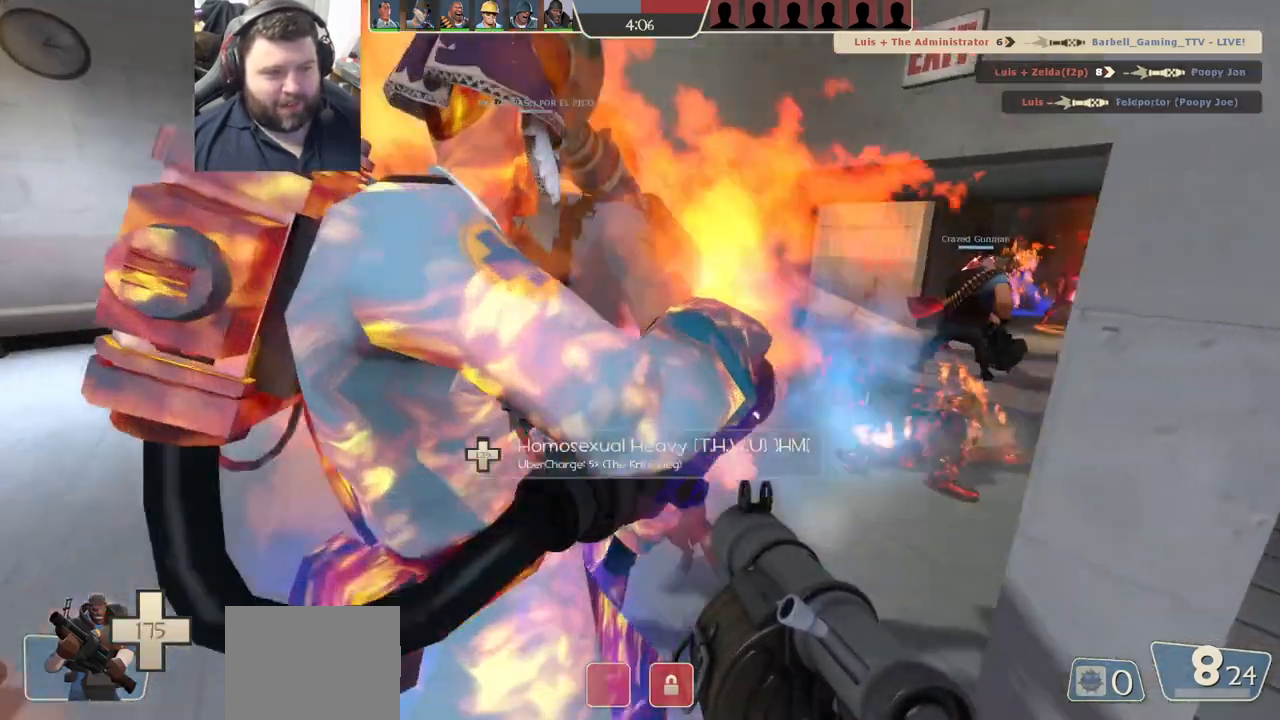
{"buttons": [], "left_stick": "up", "right_stick": "right", "events": [[33, "right_stick", "center"], [150, "right_stick", "right"], [200, "left_stick", "up"], [283, "right_stick", "center"], [450, "right_stick", "right"]]}
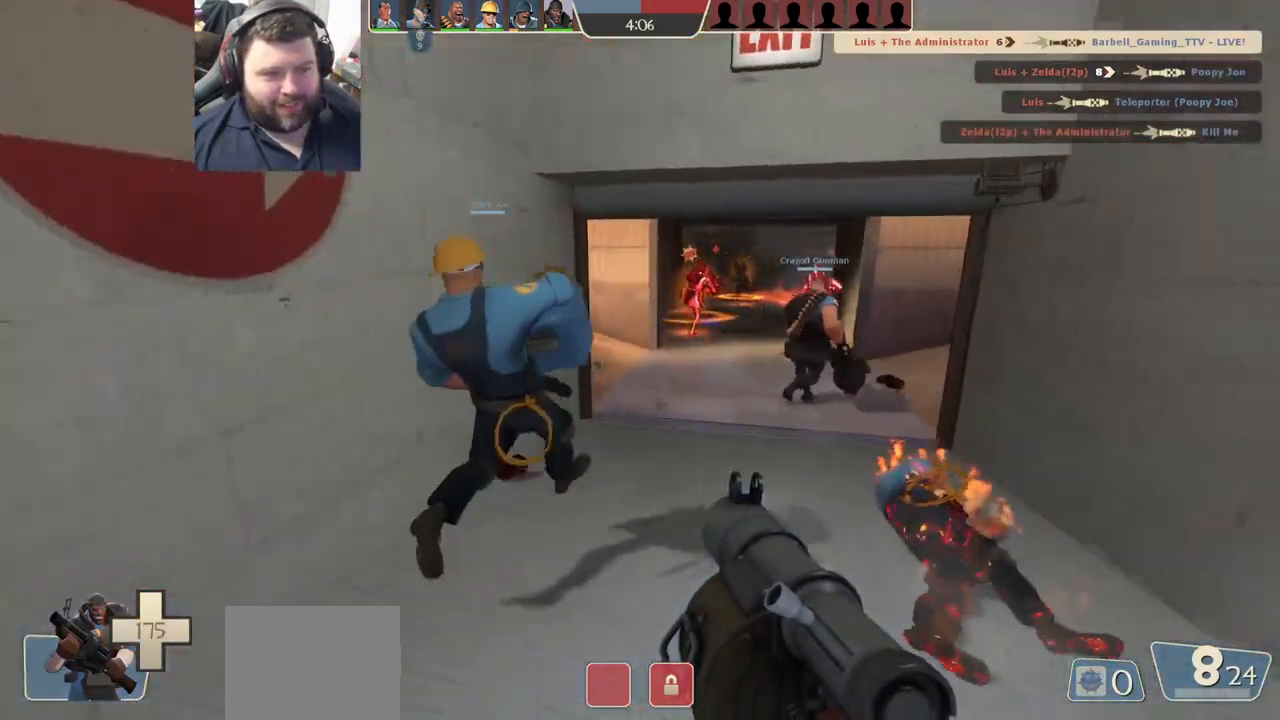
{"buttons": [], "left_stick": "up", "right_stick": "center", "events": [[333, "right_stick", "center"]]}
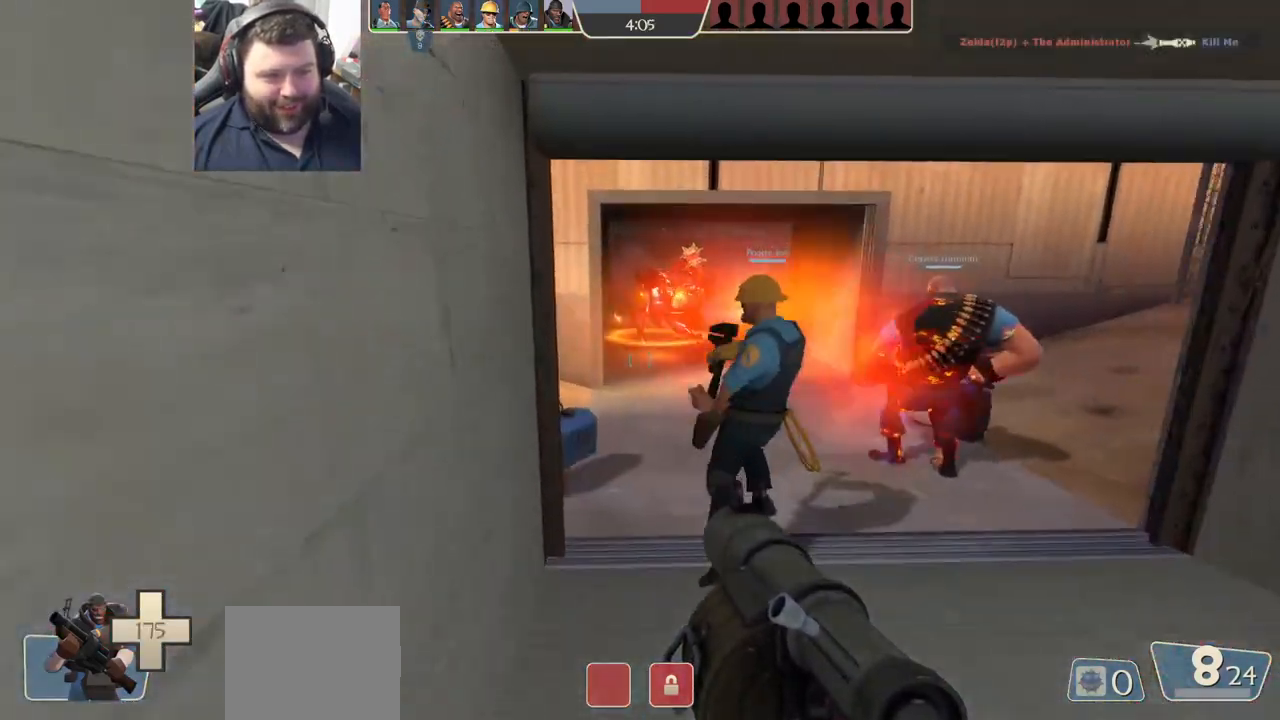
{"buttons": ["R2"], "left_stick": "up", "right_stick": "center", "events": [[17, "R2", "down"], [133, "R2", "up"], [133, "left_stick", "right"], [200, "R2", "down"], [233, "left_stick", "down"], [267, "R2", "up"], [317, "left_stick", "left"], [417, "left_stick", "up"], [450, "R2", "down"]]}
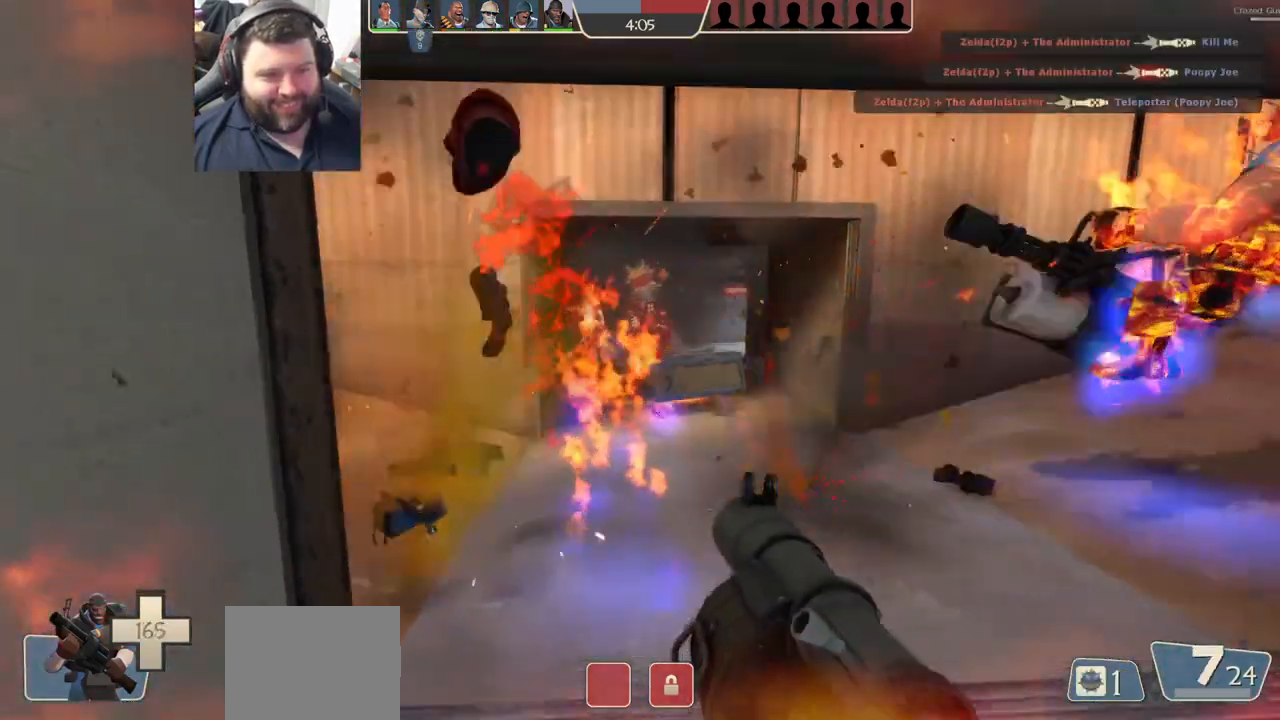
{"buttons": ["R2"], "left_stick": "down", "right_stick": "center", "events": [[17, "R2", "up"], [67, "left_stick", "down-right"], [83, "R2", "down"], [400, "R2", "up"], [450, "R2", "down"], [450, "left_stick", "down"]]}
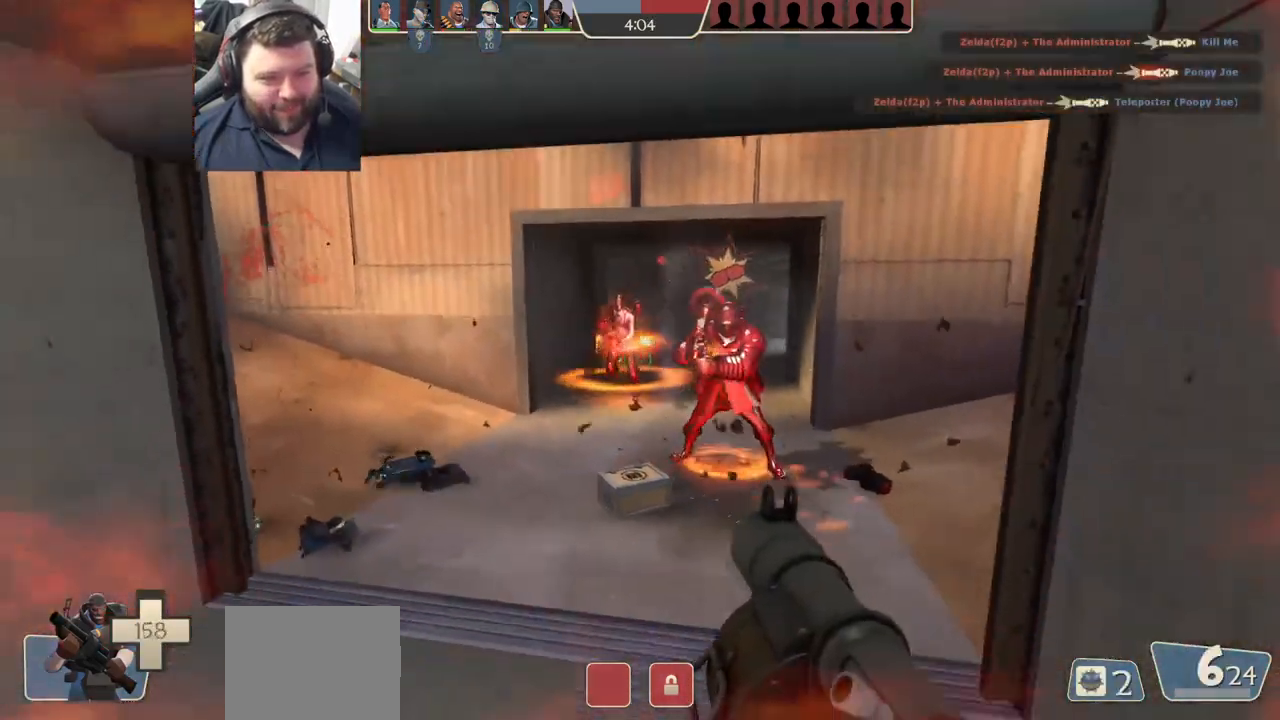
{"buttons": ["SQUARE"], "left_stick": "down-right", "right_stick": "center", "events": [[33, "R2", "up"], [100, "R2", "down"], [150, "R2", "up"], [217, "R2", "down"], [300, "R2", "up"], [417, "left_stick", "down-right"], [483, "SQUARE", "down"]]}
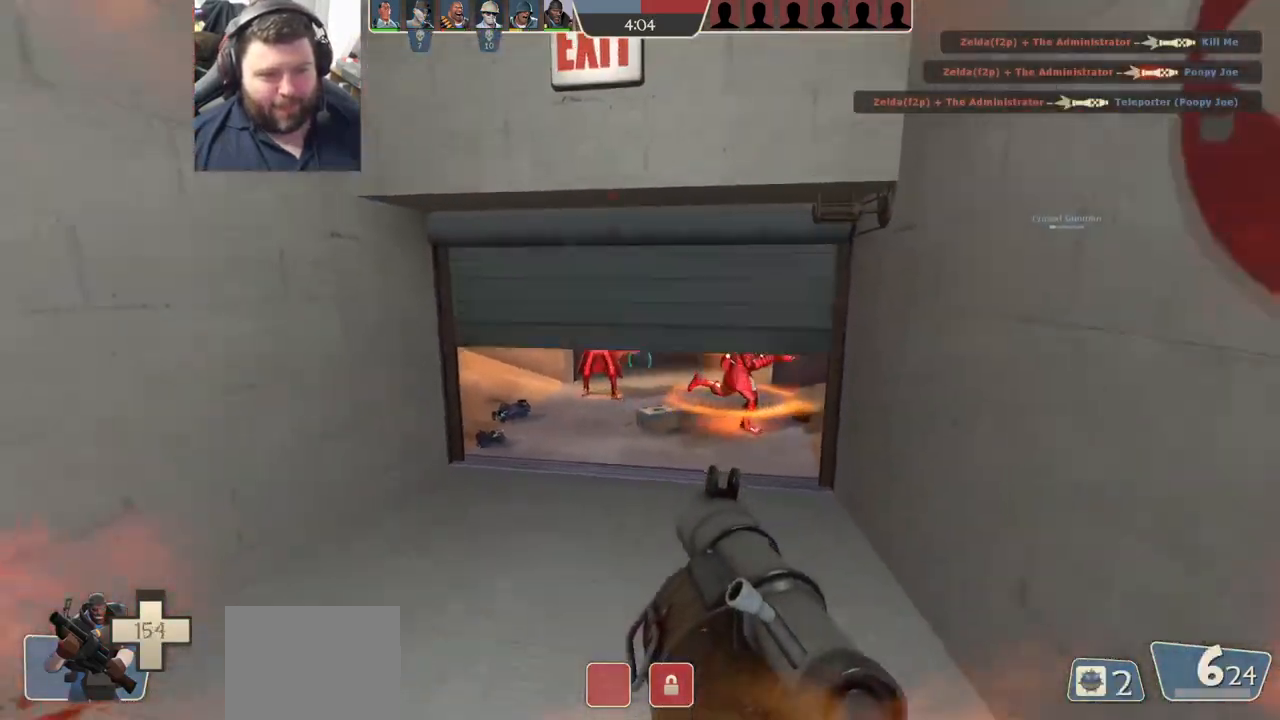
{"buttons": ["L2"], "left_stick": "up-right", "right_stick": "center", "events": [[50, "SQUARE", "up"], [133, "SQUARE", "down"], [217, "SQUARE", "up"], [250, "L2", "down"], [467, "left_stick", "up-right"]]}
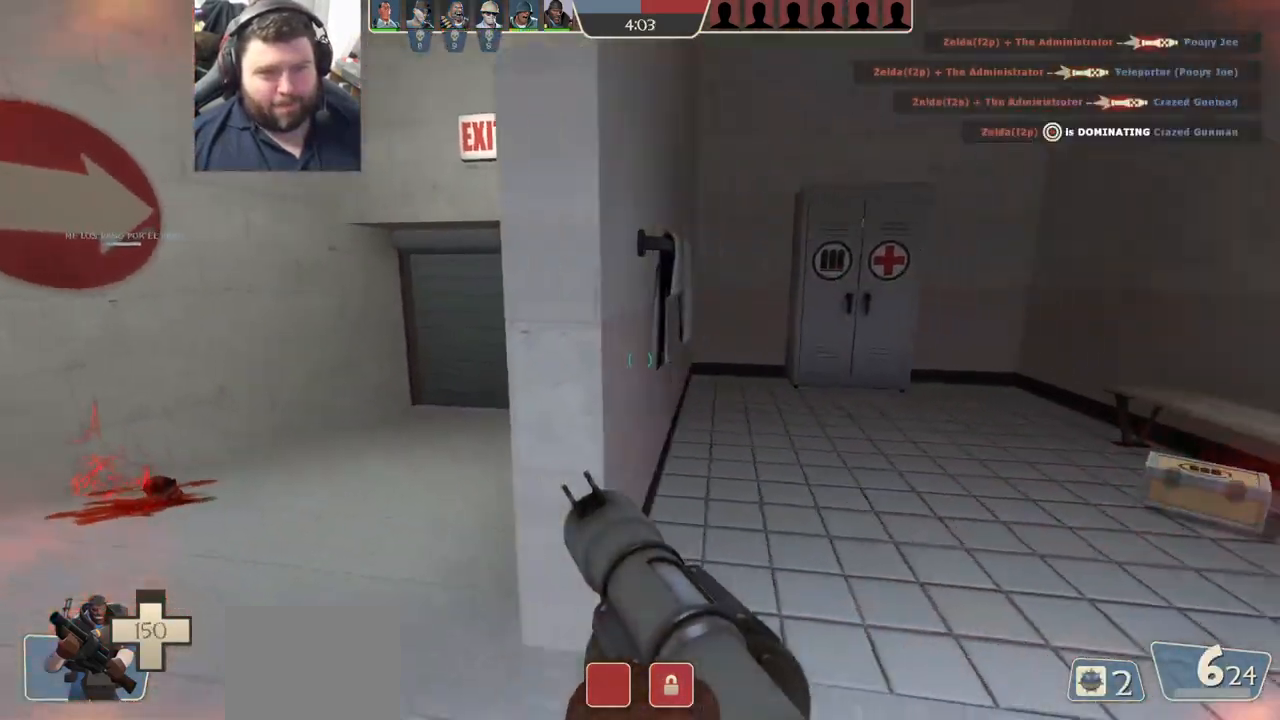
{"buttons": [], "left_stick": "up", "right_stick": "left", "events": [[50, "left_stick", "up"], [300, "L2", "up"], [450, "right_stick", "left"]]}
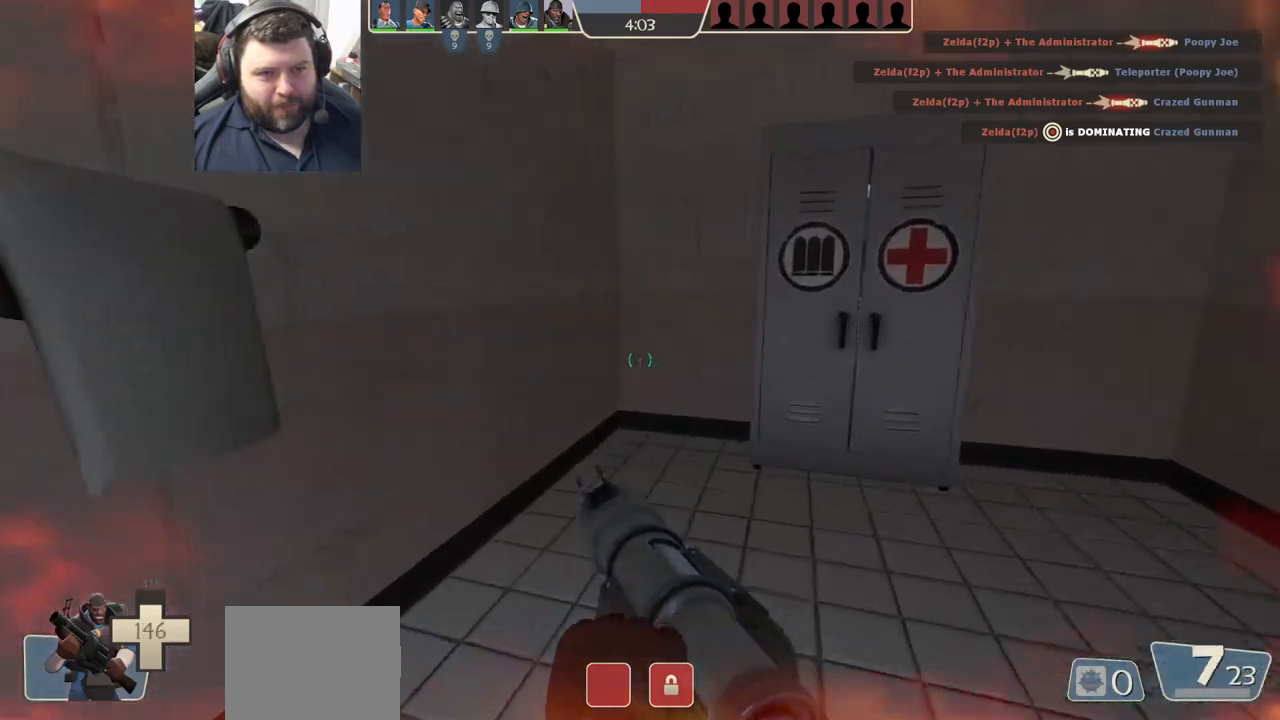
{"buttons": [], "left_stick": "left", "right_stick": "left", "events": [[33, "right_stick", "center"], [450, "right_stick", "left"], [500, "left_stick", "left"]]}
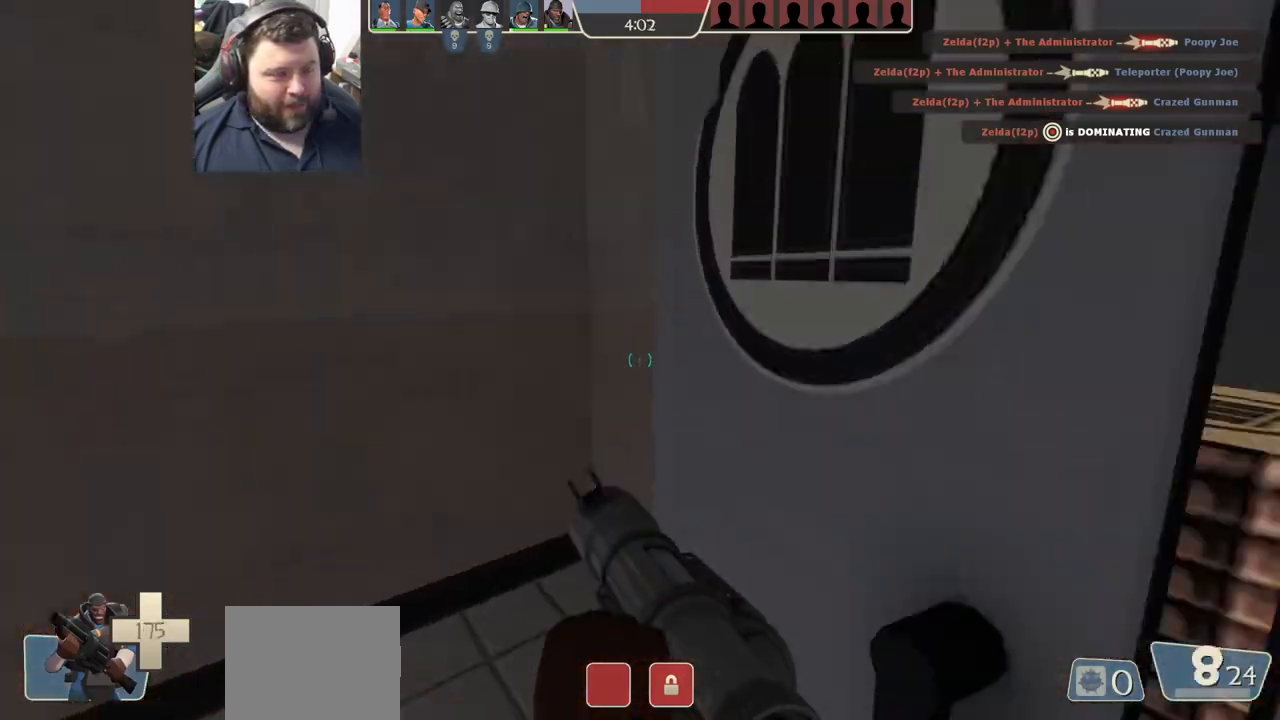
{"buttons": [], "left_stick": "up-left", "right_stick": "center", "events": [[133, "right_stick", "center"], [283, "left_stick", "up-left"]]}
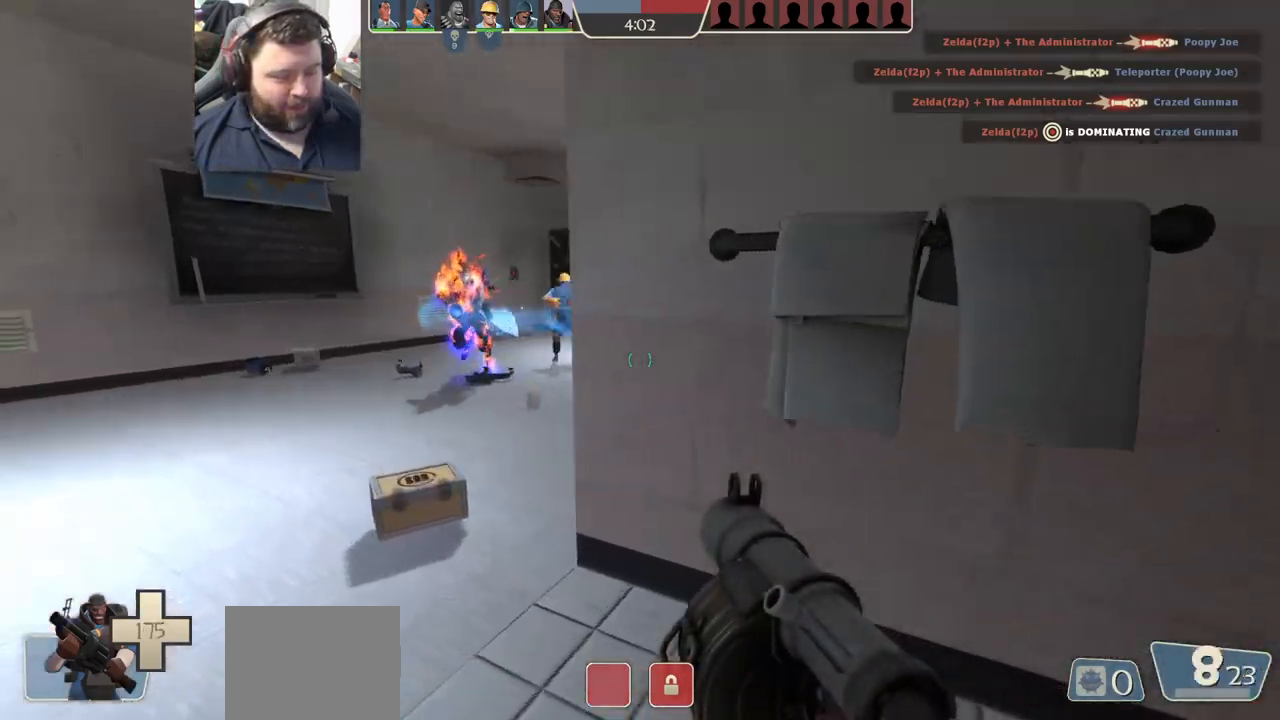
{"buttons": [], "left_stick": "up-left", "right_stick": "center", "events": [[100, "right_stick", "right"], [250, "right_stick", "center"], [383, "right_stick", "right"], [500, "right_stick", "center"]]}
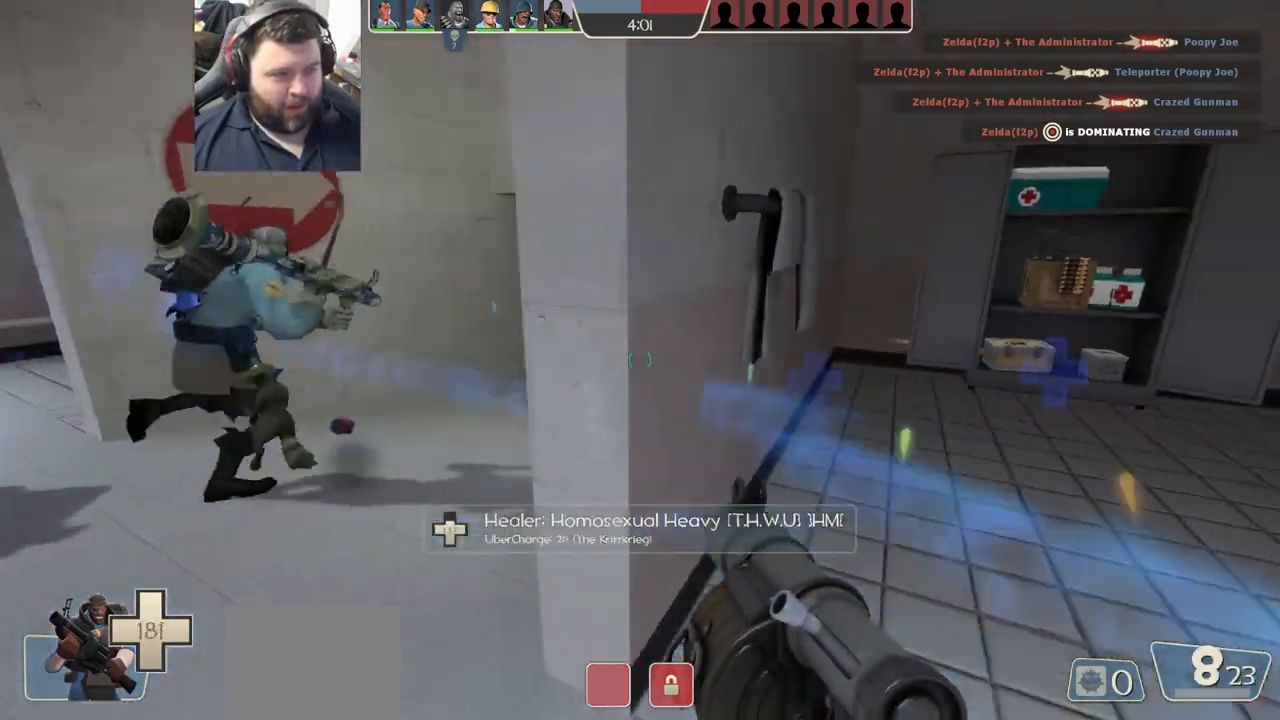
{"buttons": [], "left_stick": "up-right", "right_stick": "center", "events": [[83, "SQUARE", "down"], [133, "SQUARE", "up"], [217, "SQUARE", "down"], [317, "SQUARE", "up"], [333, "left_stick", "up-right"]]}
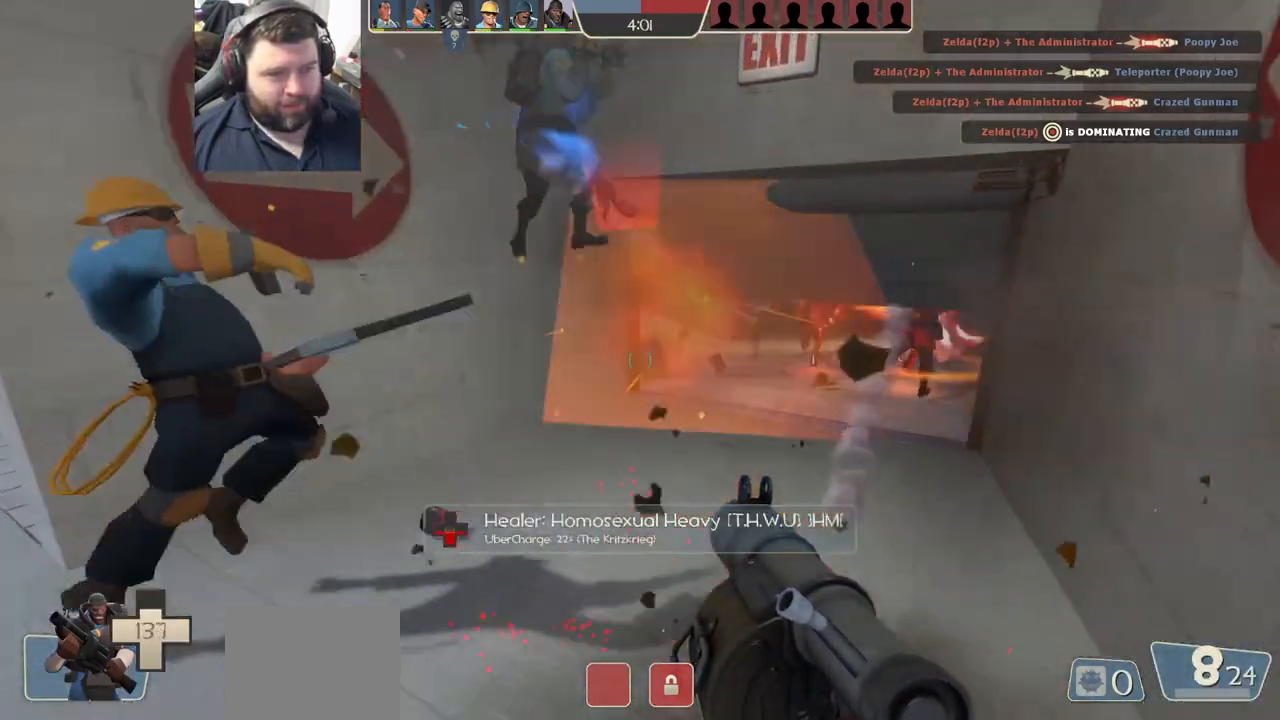
{"buttons": [], "left_stick": "up-left", "right_stick": "center", "events": [[17, "right_stick", "right"], [117, "right_stick", "center"], [133, "left_stick", "up"], [367, "R2", "down"], [400, "left_stick", "up-left"], [467, "R2", "up"]]}
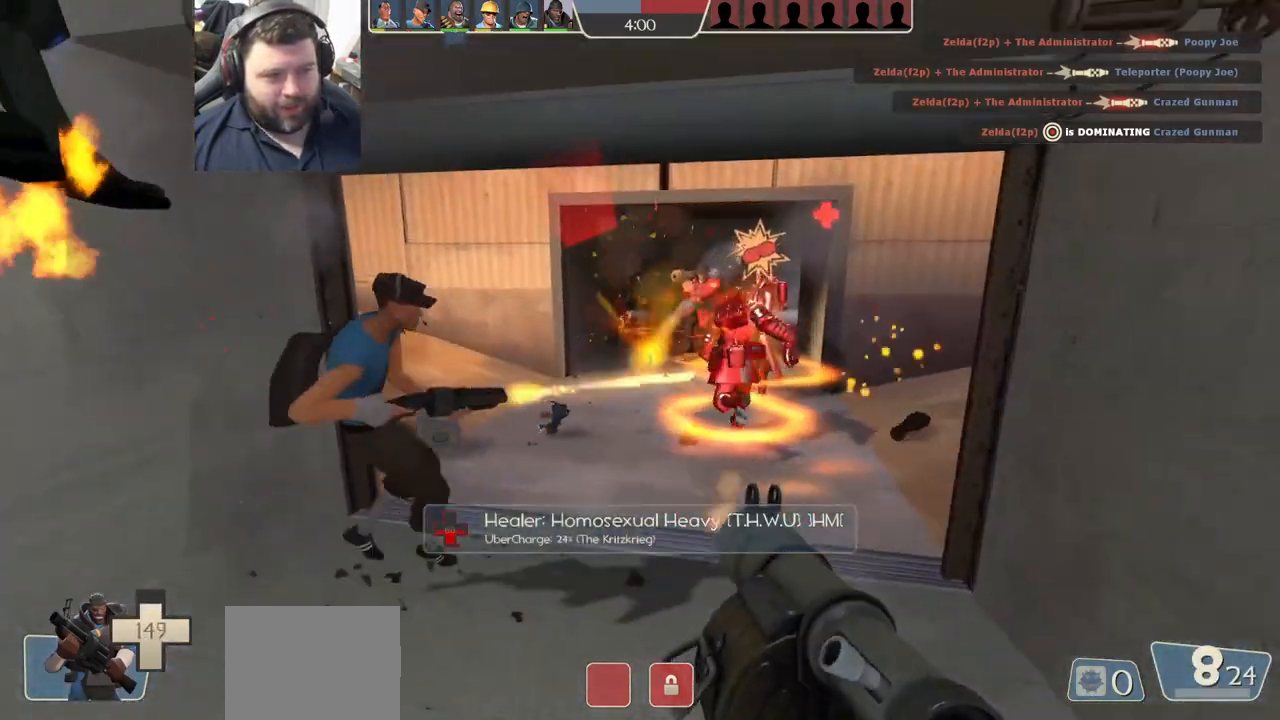
{"buttons": ["R2"], "left_stick": "right", "right_stick": "center", "events": [[17, "left_stick", "left"], [333, "left_stick", "up"], [383, "left_stick", "up-right"], [450, "R2", "down"], [483, "left_stick", "right"]]}
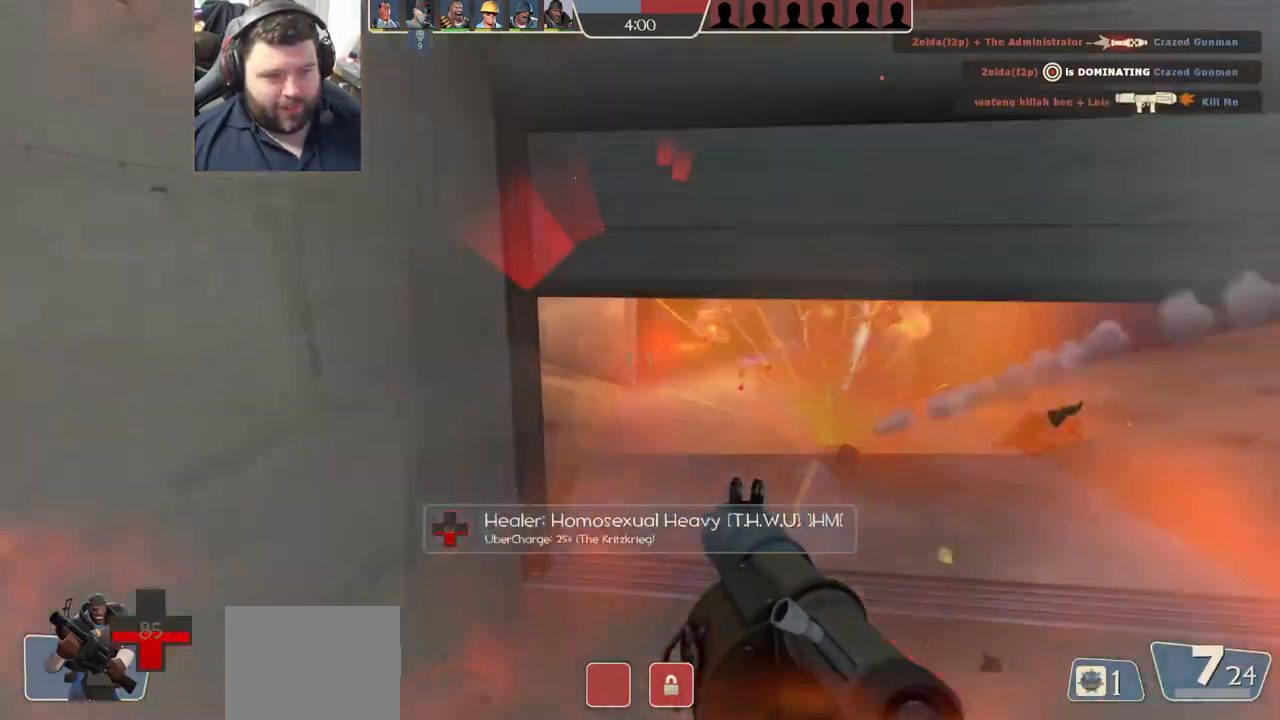
{"buttons": ["L2", "R2"], "left_stick": "down-right", "right_stick": "center", "events": [[117, "left_stick", "down-right"], [200, "L2", "down"], [283, "R2", "up"], [333, "R2", "down"], [417, "R2", "up"], [433, "L1", "down"], [467, "R2", "down"], [483, "L1", "up"]]}
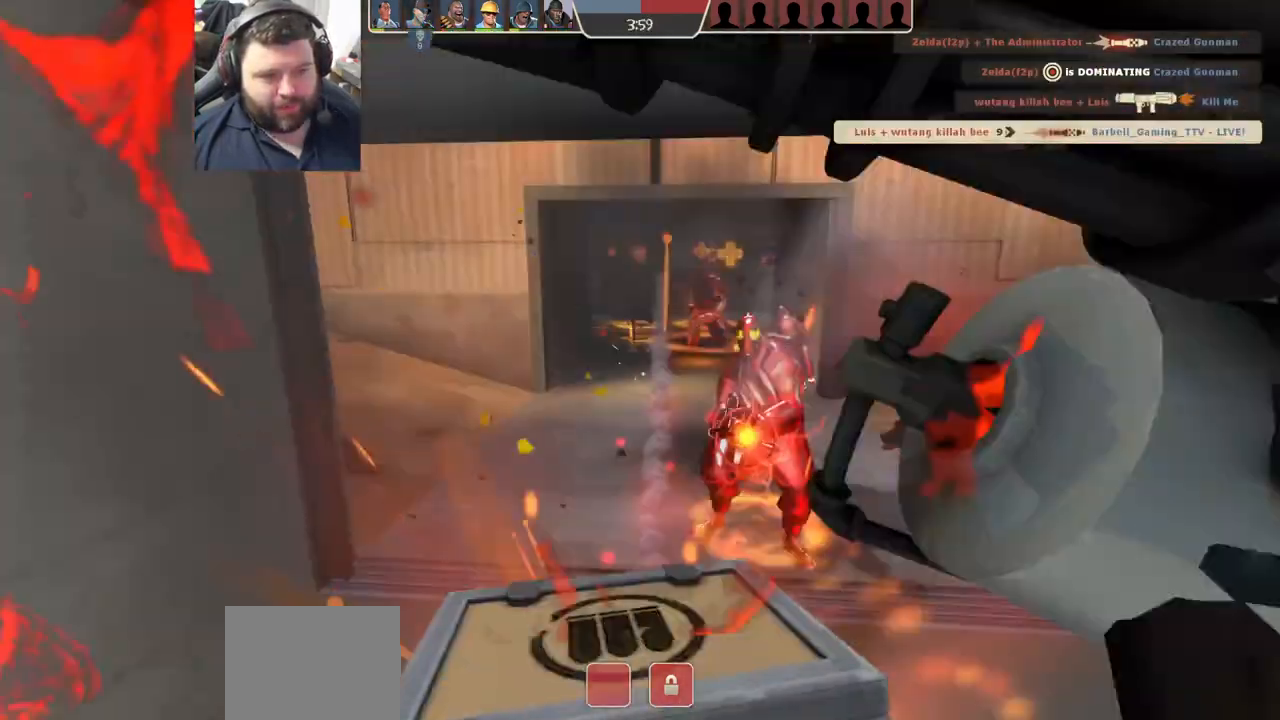
{"buttons": [], "left_stick": "center", "right_stick": "center", "events": [[167, "R2", "up"], [183, "L2", "up"], [250, "left_stick", "down"], [350, "left_stick", "center"], [367, "SQUARE", "down"], [467, "SQUARE", "up"]]}